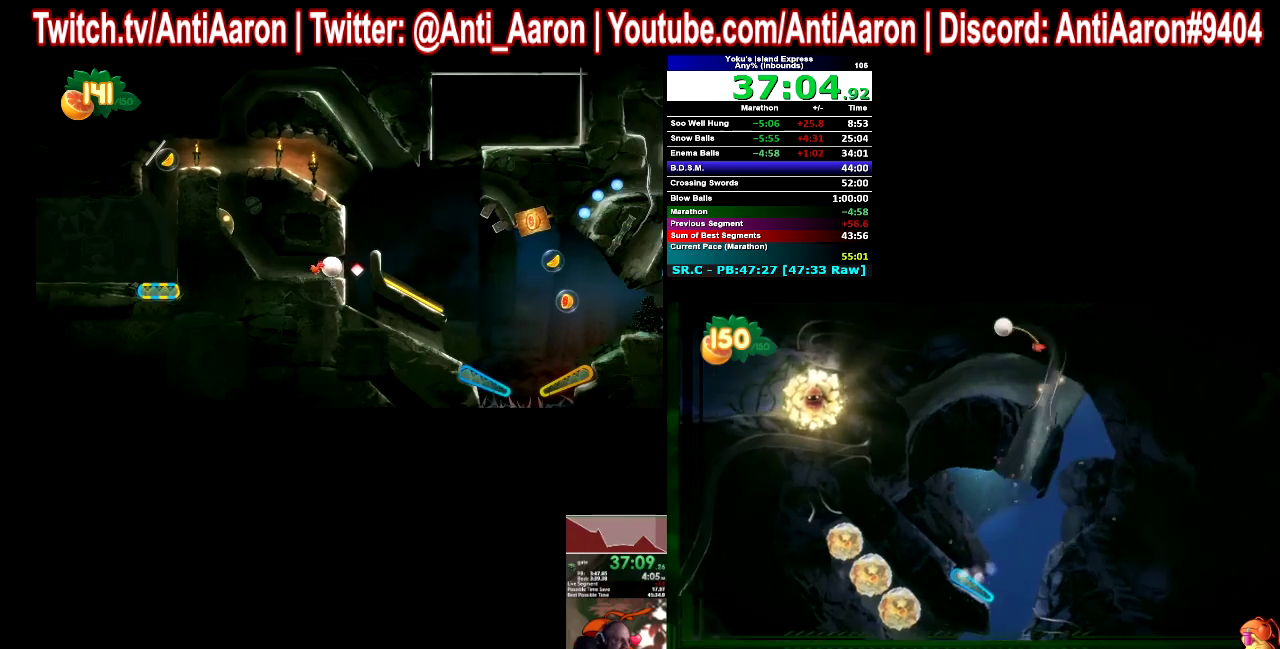
Gameplay with a controller (Xbox layout); each line is a JSON object with the inputs held at the frame after it. This overlay highlights the sticks when they move; stick clicks (L3 R3) are not distinguishable. Not read: A L1 L2 L3 R2 R3.
{"buttons": [], "left_stick": "right", "right_stick": "center"}
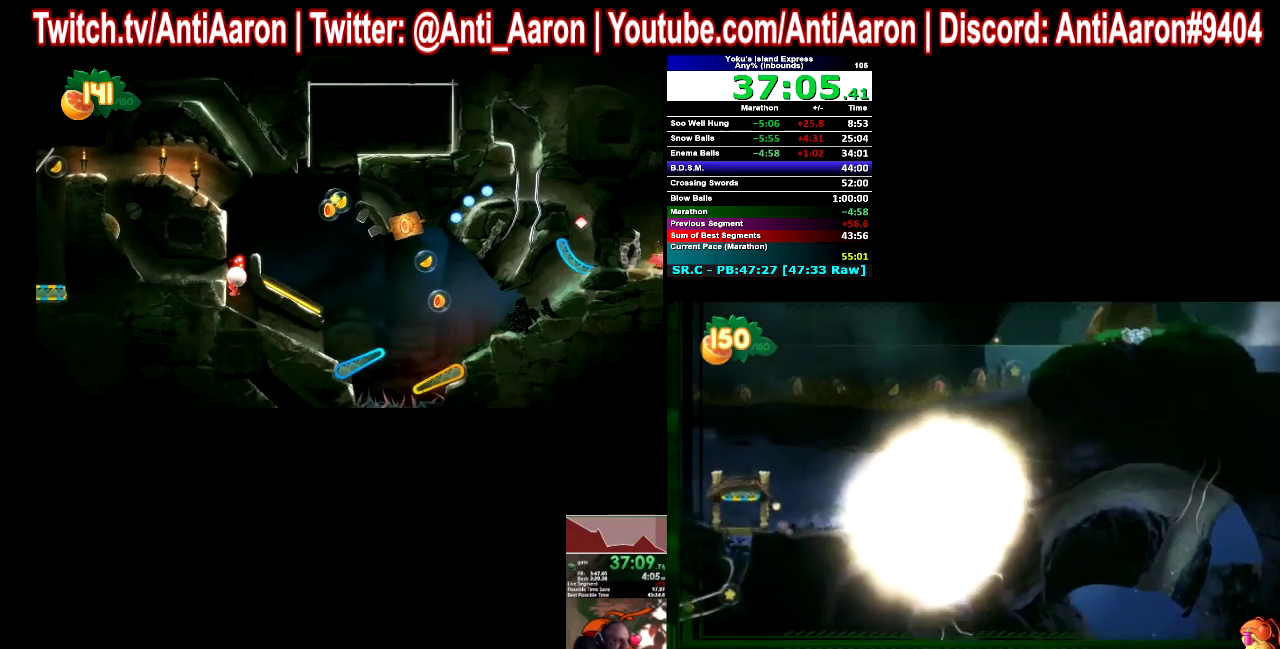
{"buttons": [], "left_stick": "right", "right_stick": "center"}
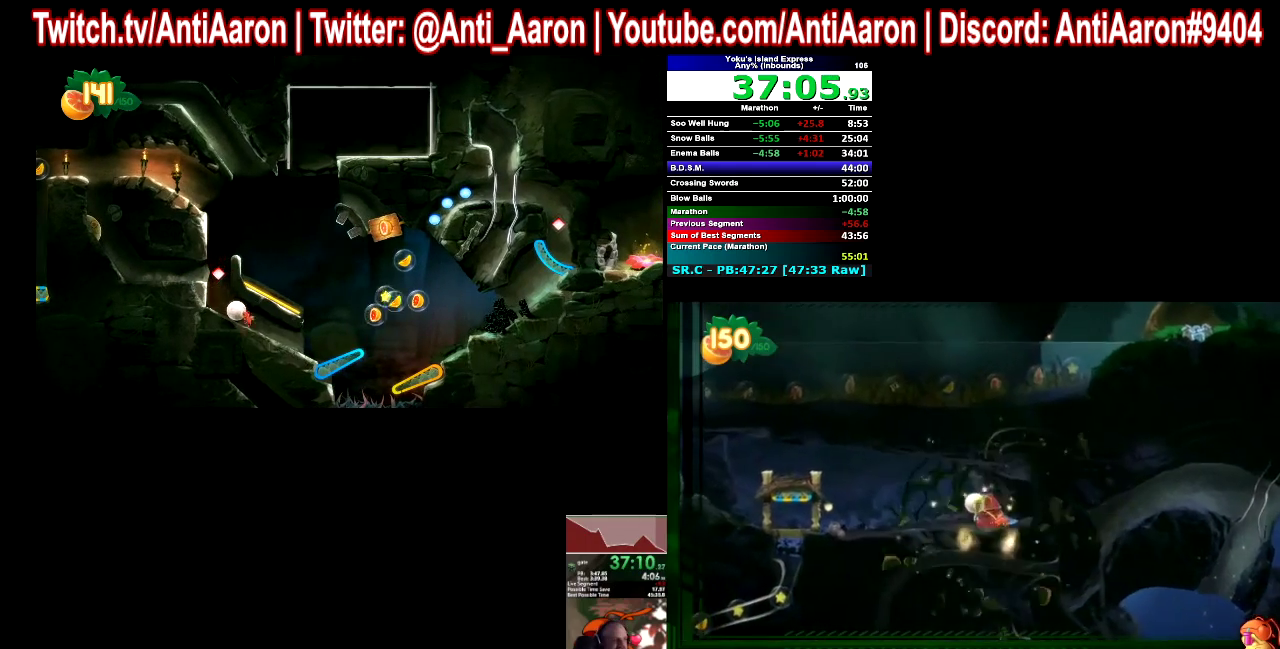
{"buttons": [], "left_stick": "right", "right_stick": "center"}
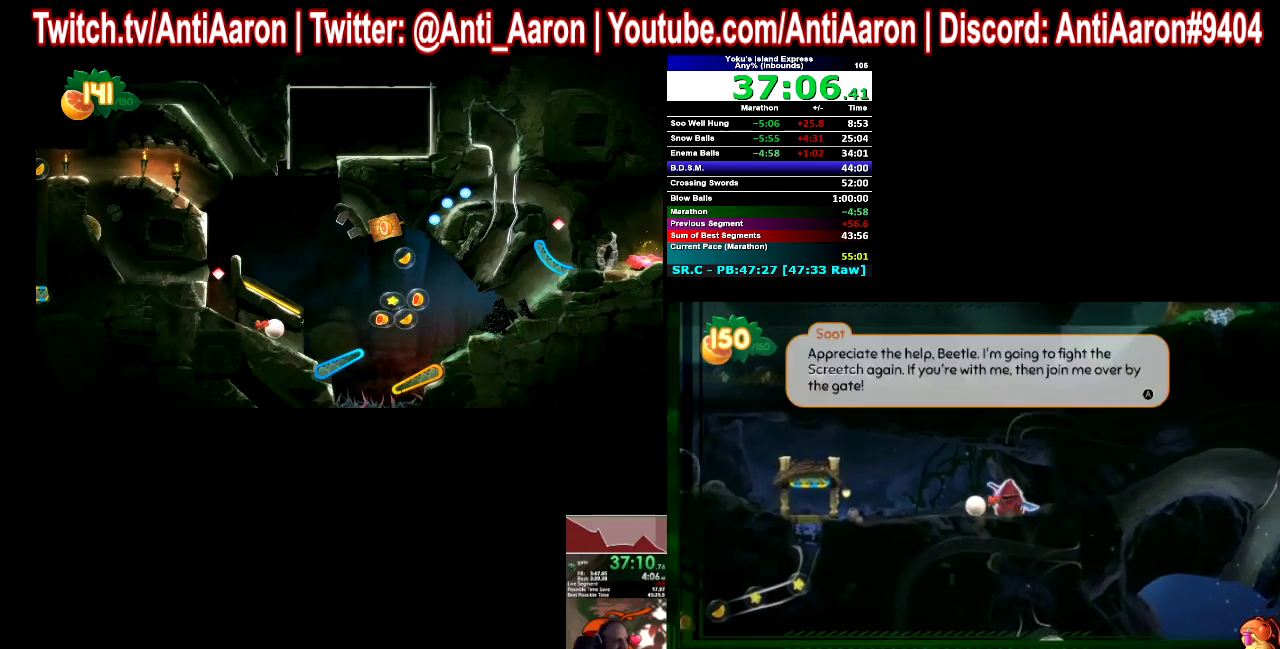
{"buttons": [], "left_stick": "left", "right_stick": "center"}
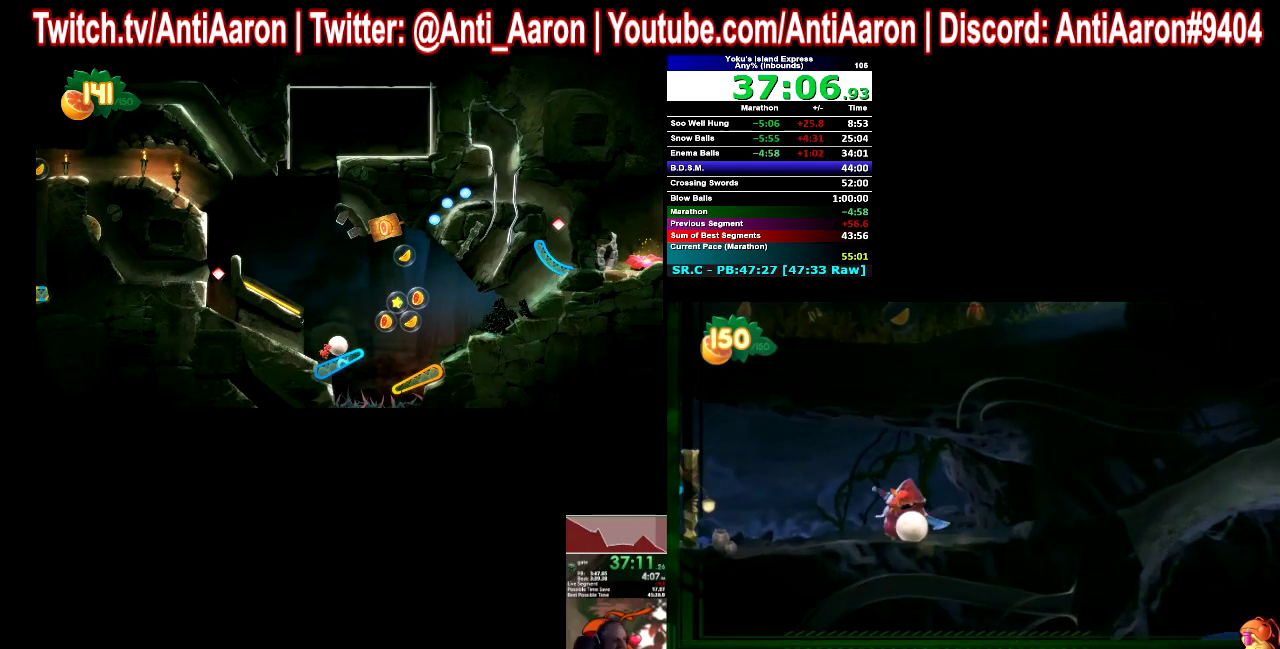
{"buttons": ["B"], "left_stick": "left", "right_stick": "center"}
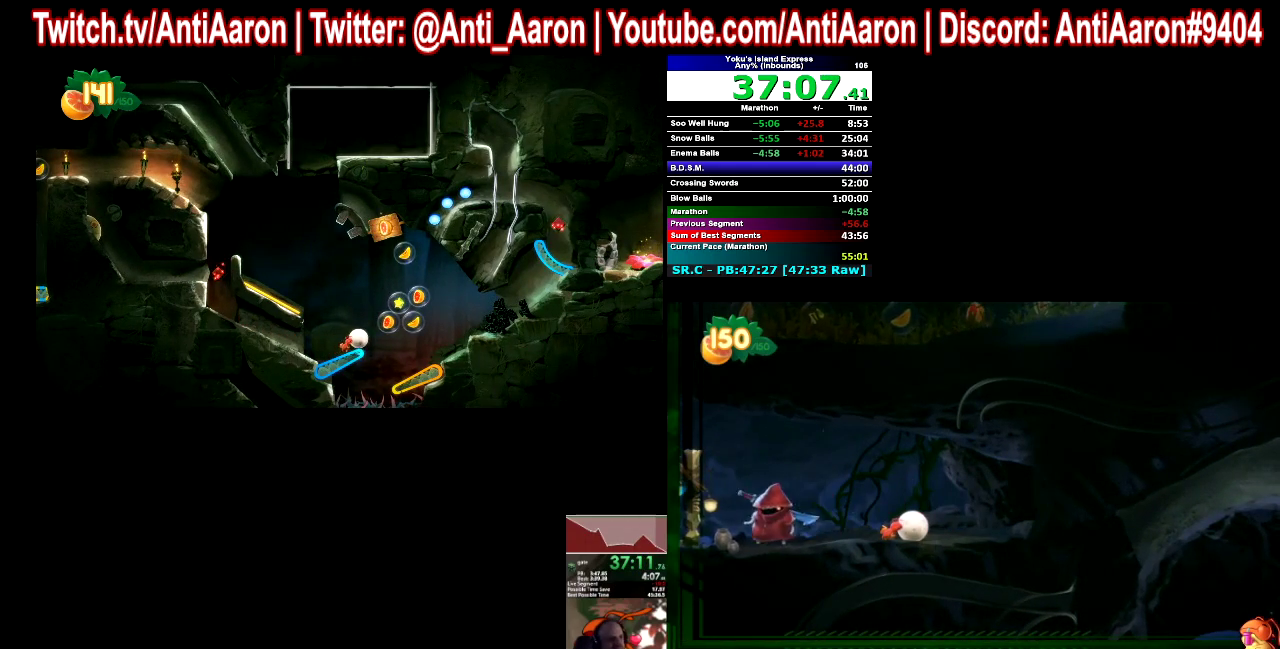
{"buttons": [], "left_stick": "left", "right_stick": "center"}
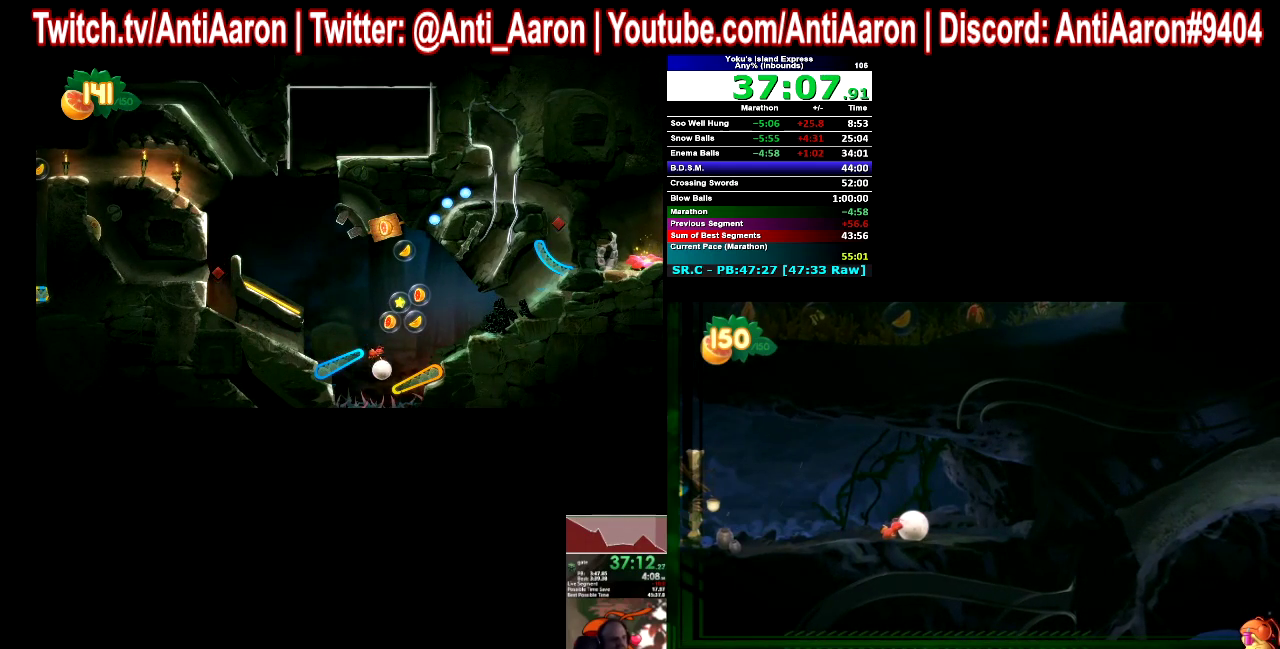
{"buttons": [], "left_stick": "left", "right_stick": "center"}
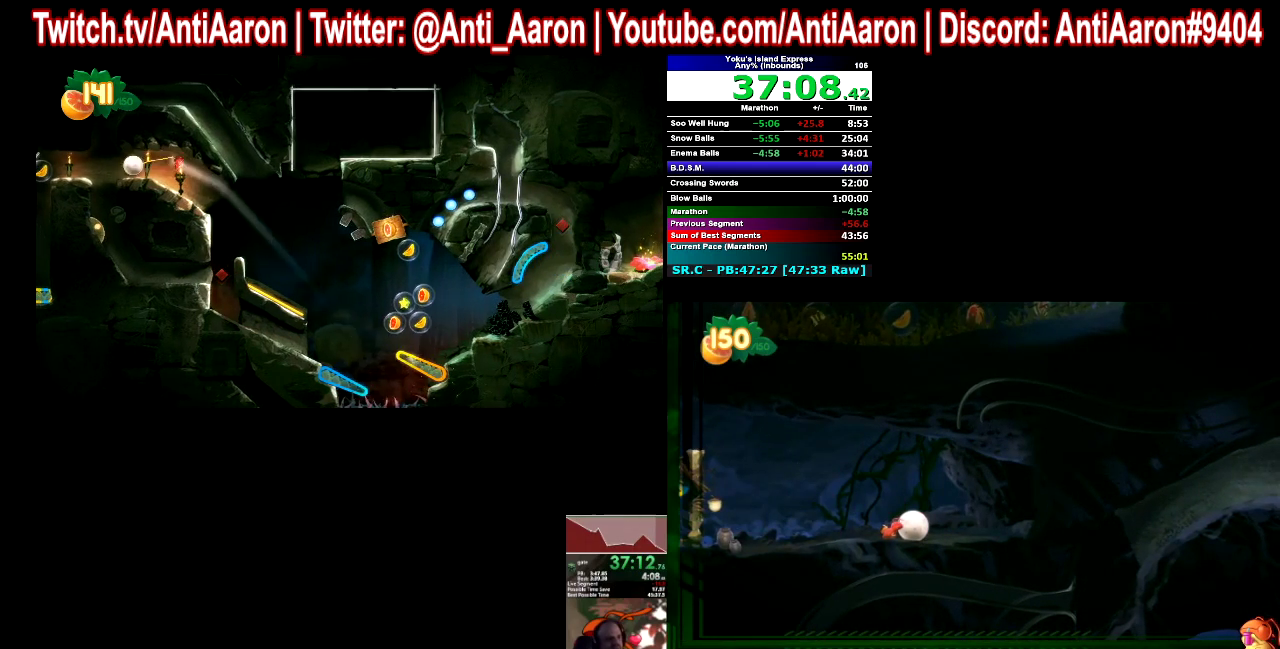
{"buttons": [], "left_stick": "left", "right_stick": "center"}
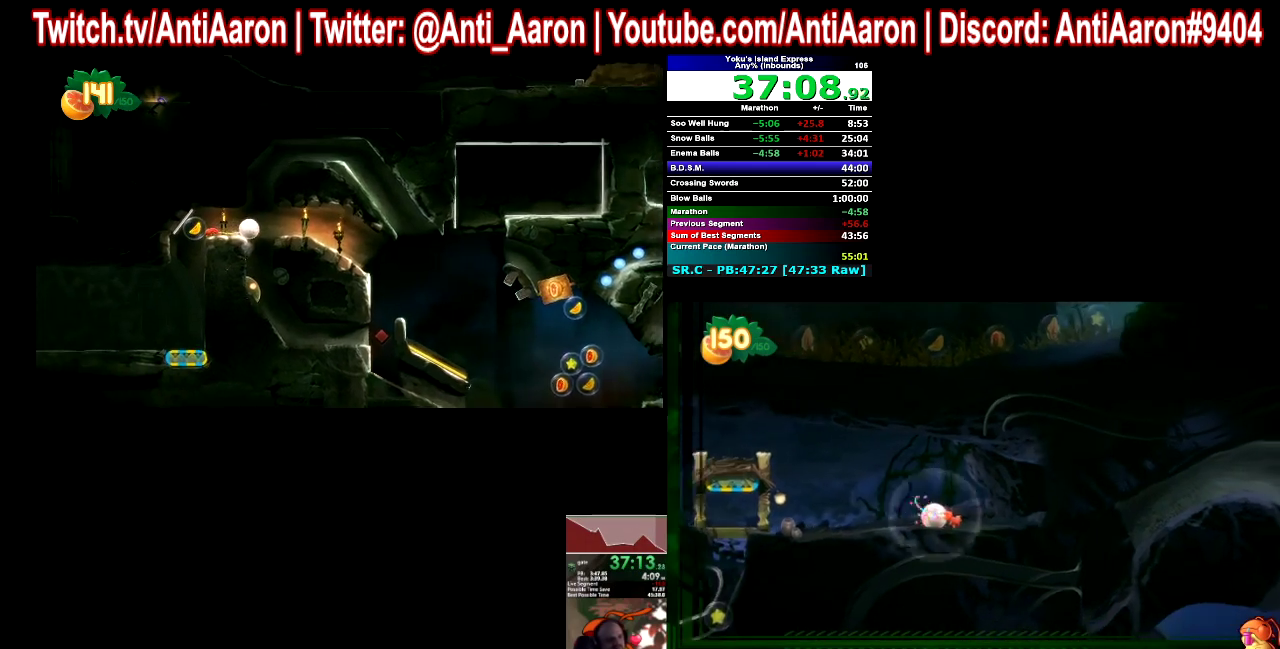
{"buttons": [], "left_stick": "left", "right_stick": "center"}
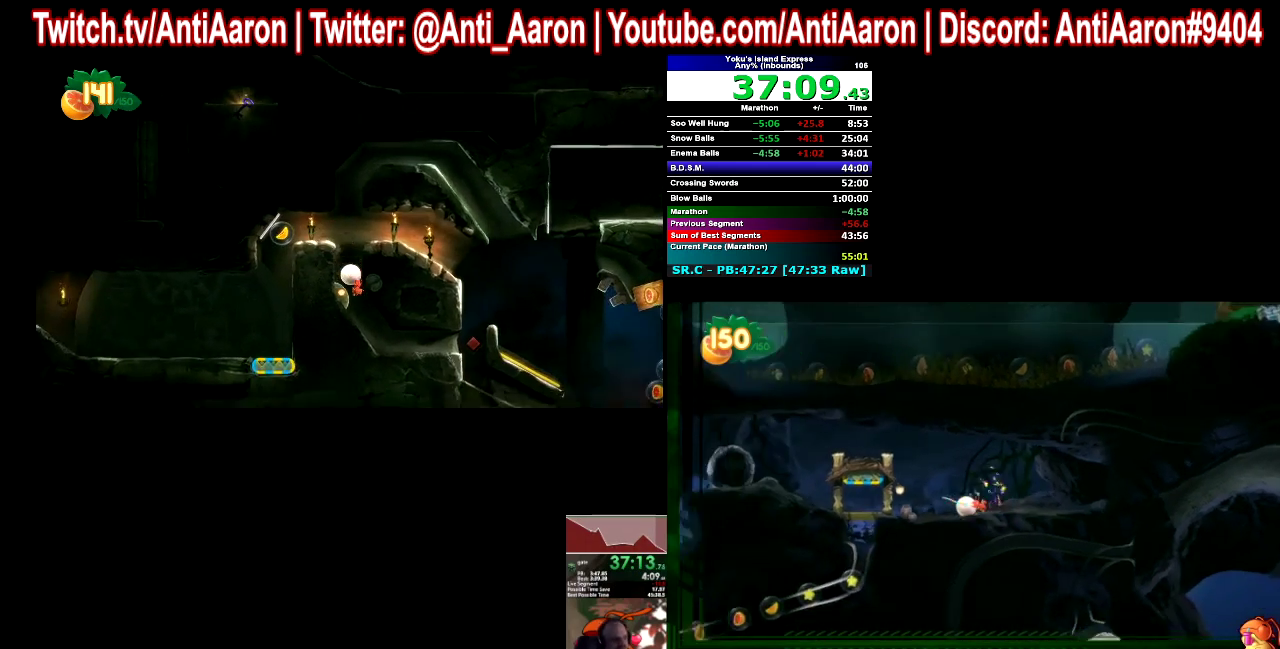
{"buttons": [], "left_stick": "left", "right_stick": "center"}
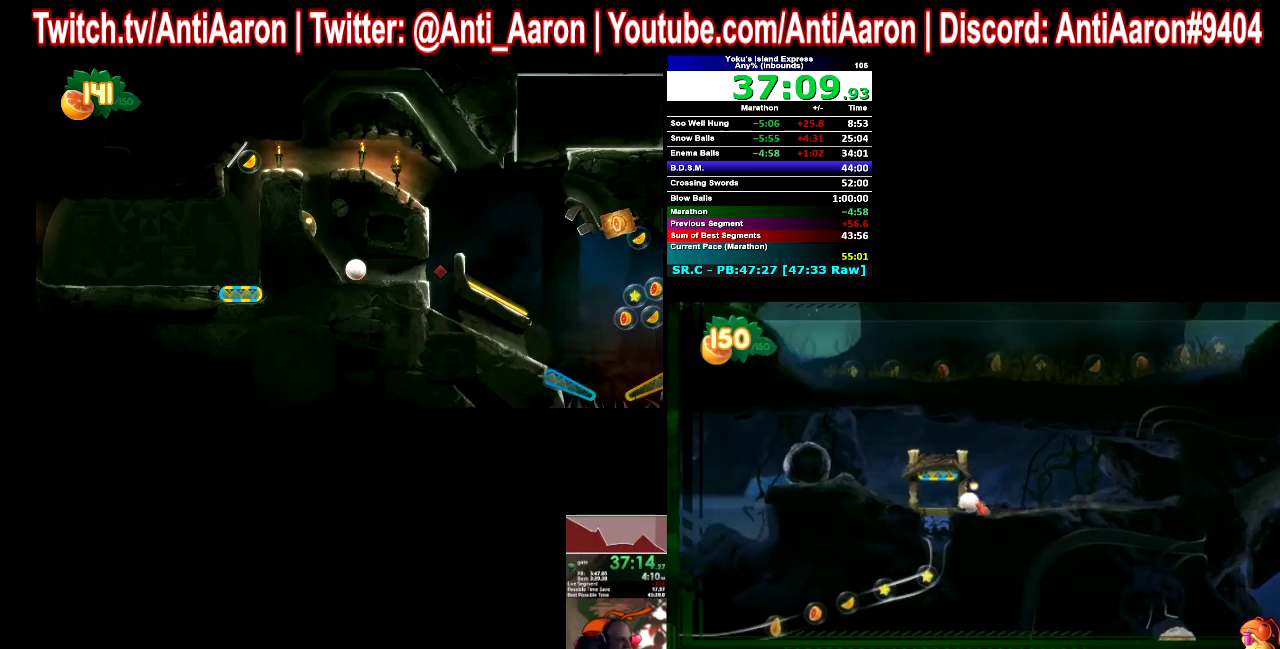
{"buttons": [], "left_stick": "left", "right_stick": "center"}
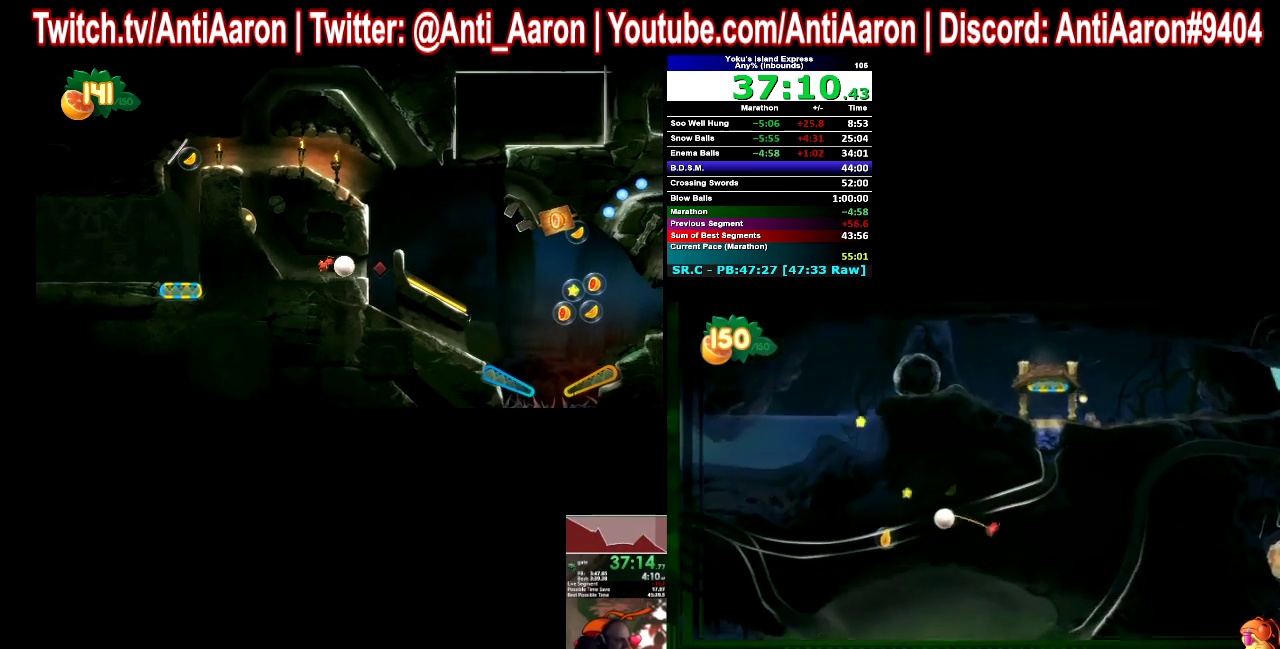
{"buttons": [], "left_stick": "left", "right_stick": "center"}